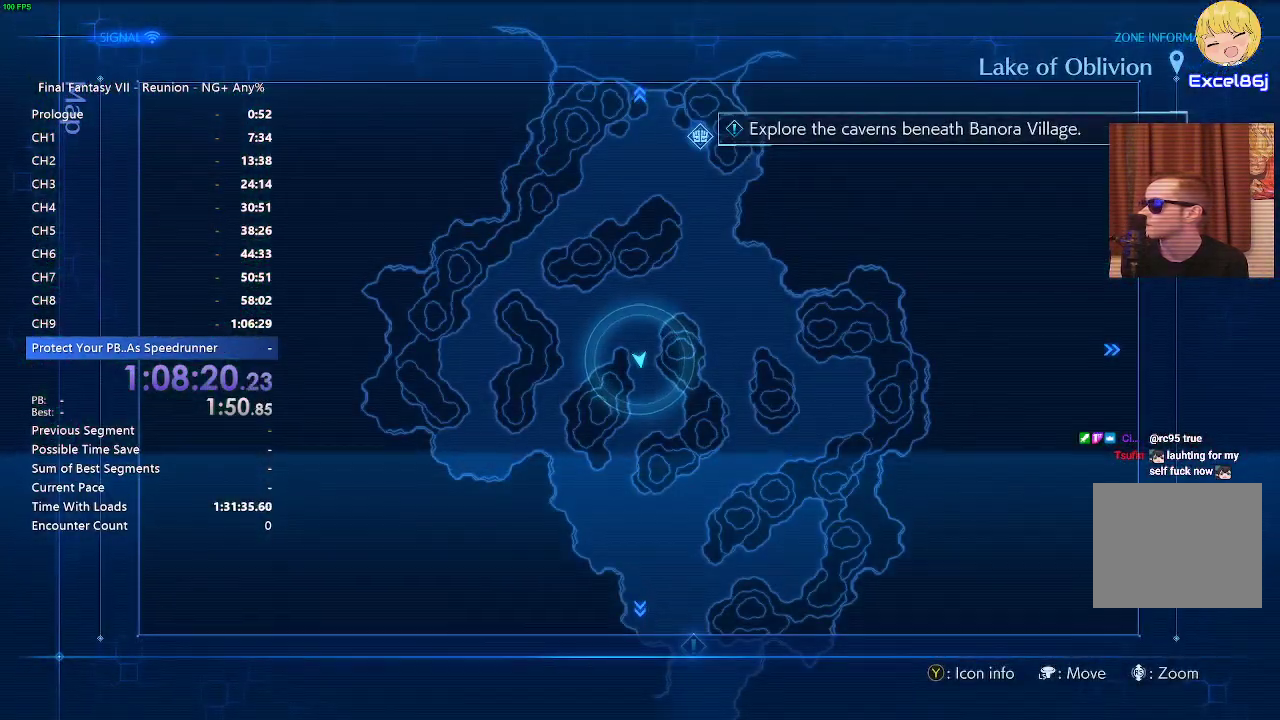
Gameplay with a controller (PlayStation layout); each line is a JSON object with the inputs held at the frame after it. "events" lists button and stick changes between this image and that frame as [ms after this image, input, new state], when the widget could be followed in between.
{"buttons": ["R2"], "left_stick": "center", "right_stick": "center", "events": []}
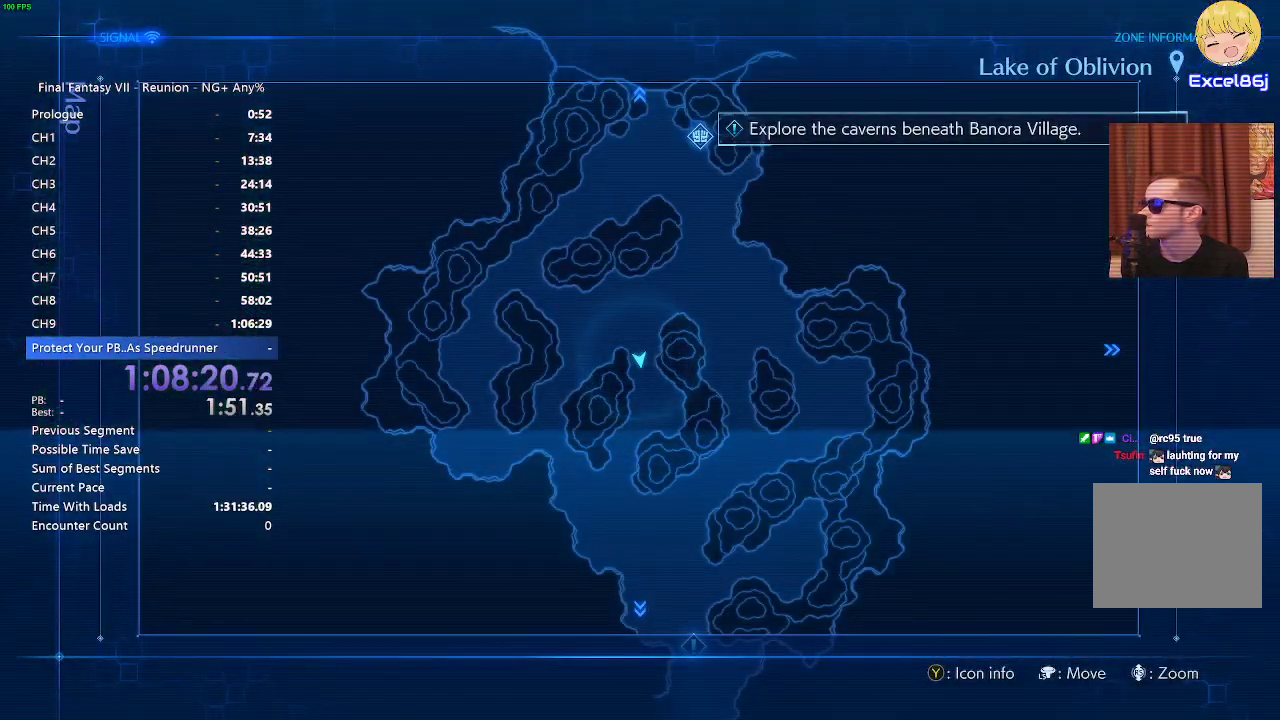
{"buttons": ["R2"], "left_stick": "up", "right_stick": "center", "events": [[200, "CIRCLE", "down"], [233, "left_stick", "up"], [317, "CIRCLE", "up"]]}
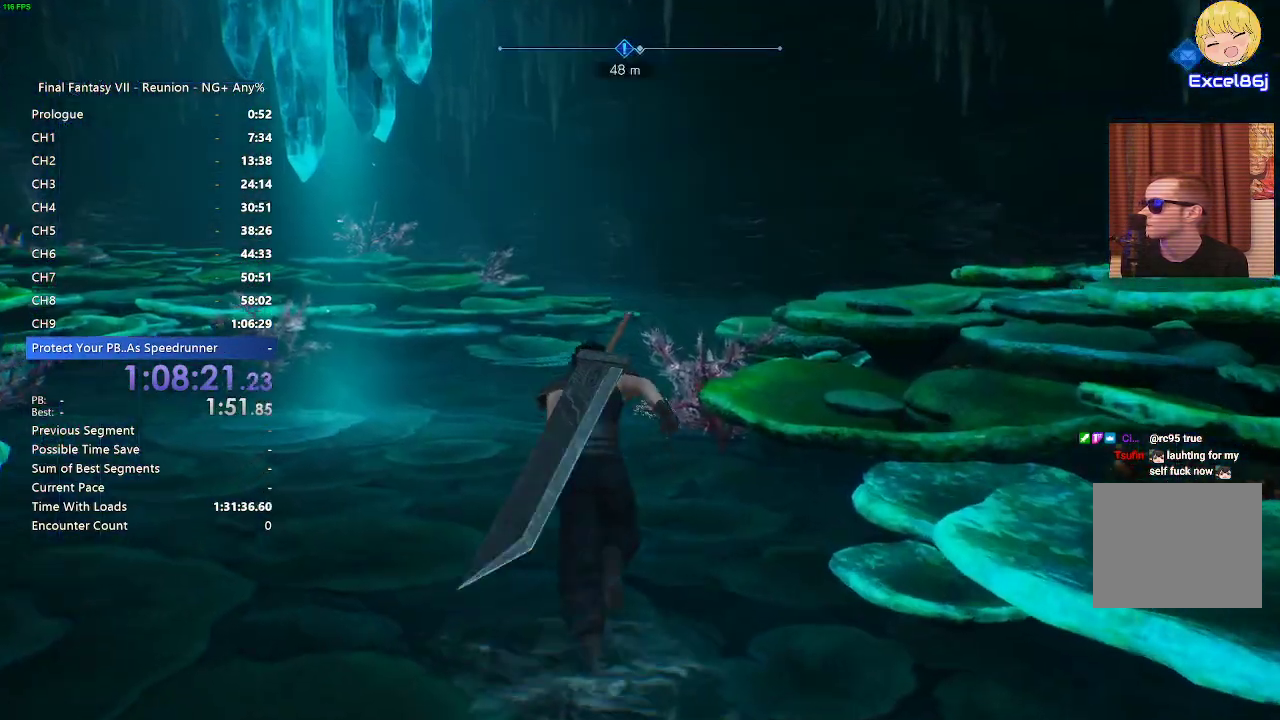
{"buttons": ["R2"], "left_stick": "up", "right_stick": "center", "events": []}
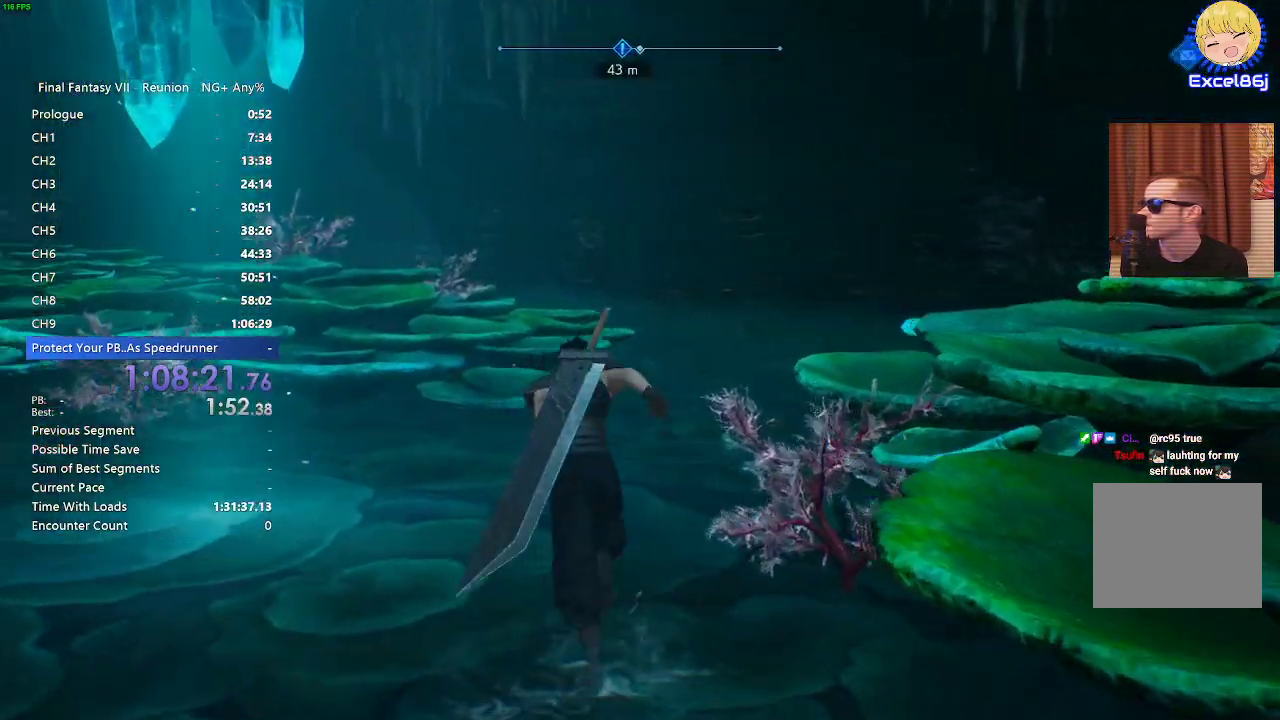
{"buttons": ["R2"], "left_stick": "up", "right_stick": "left", "events": [[500, "right_stick", "left"]]}
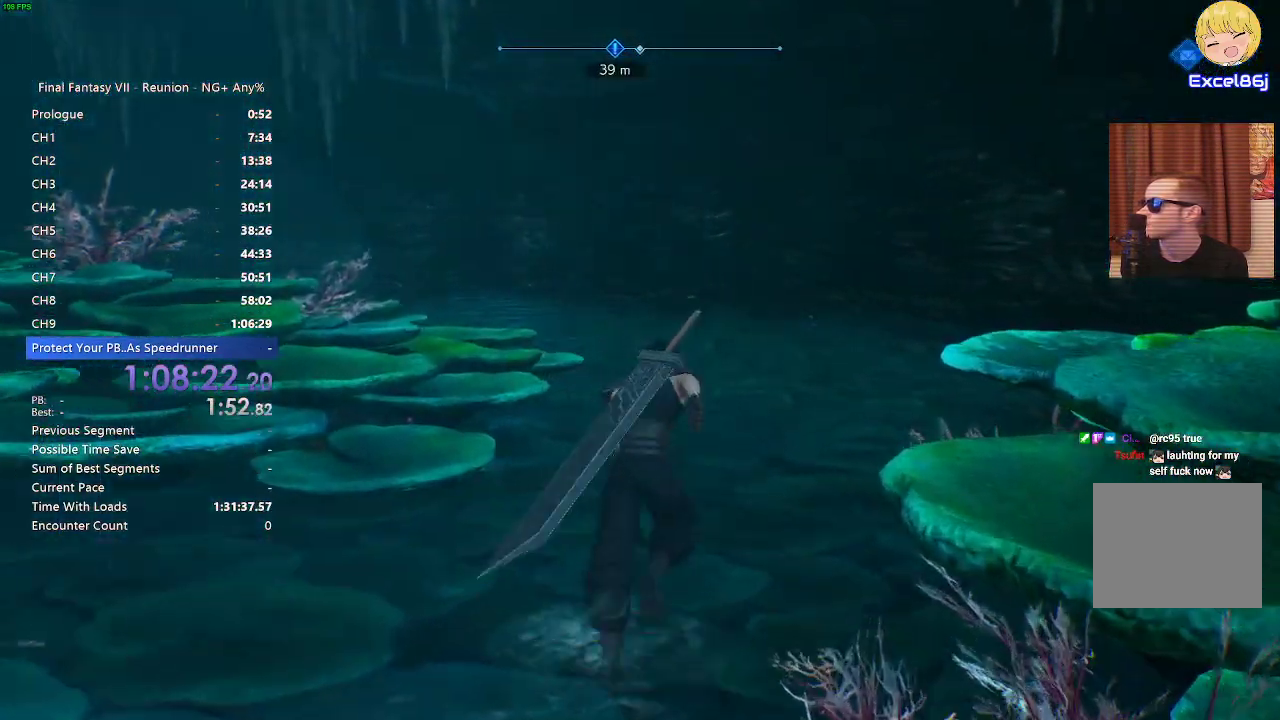
{"buttons": ["R2"], "left_stick": "up", "right_stick": "left", "events": []}
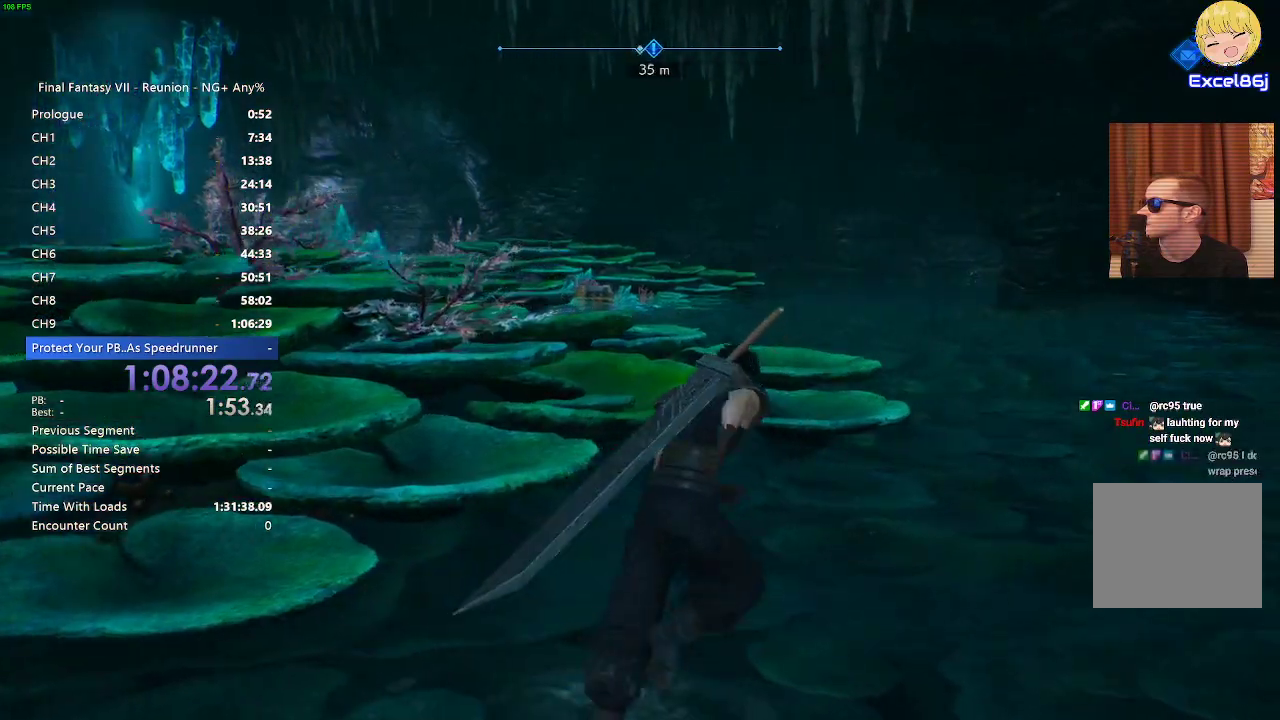
{"buttons": ["R2"], "left_stick": "up", "right_stick": "center", "events": [[283, "right_stick", "center"]]}
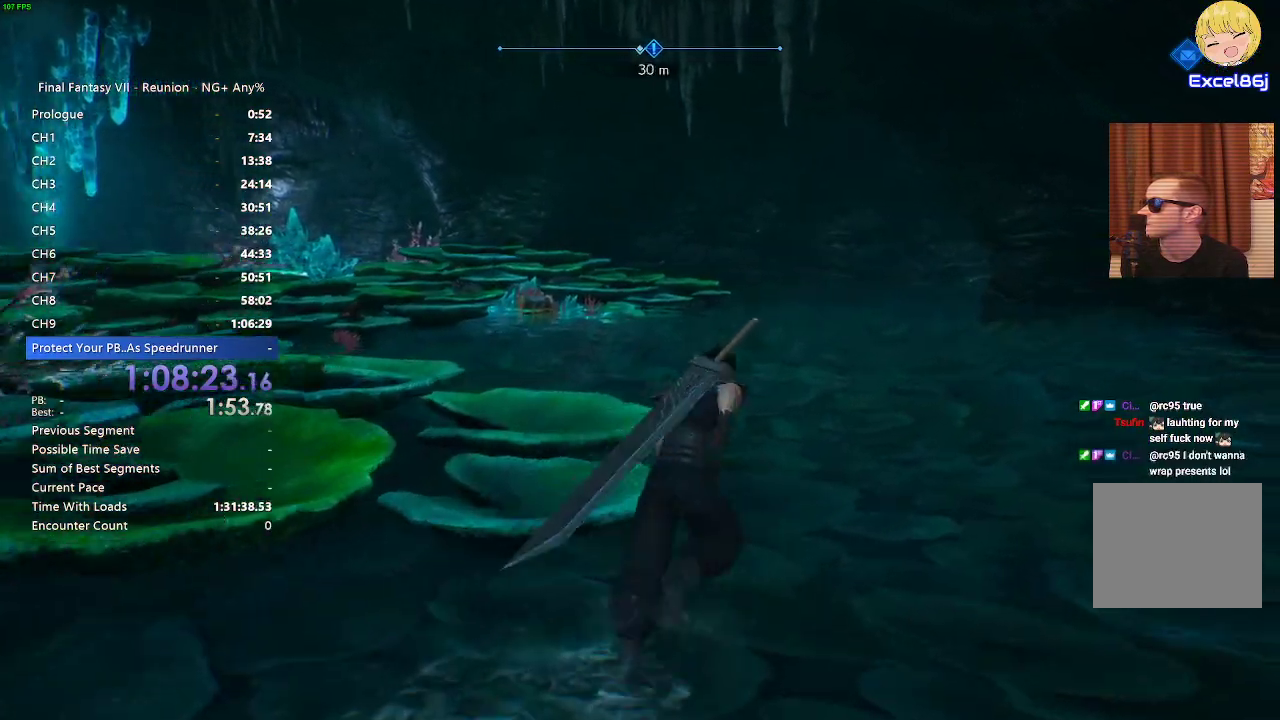
{"buttons": ["R2"], "left_stick": "up", "right_stick": "left", "events": [[217, "right_stick", "left"]]}
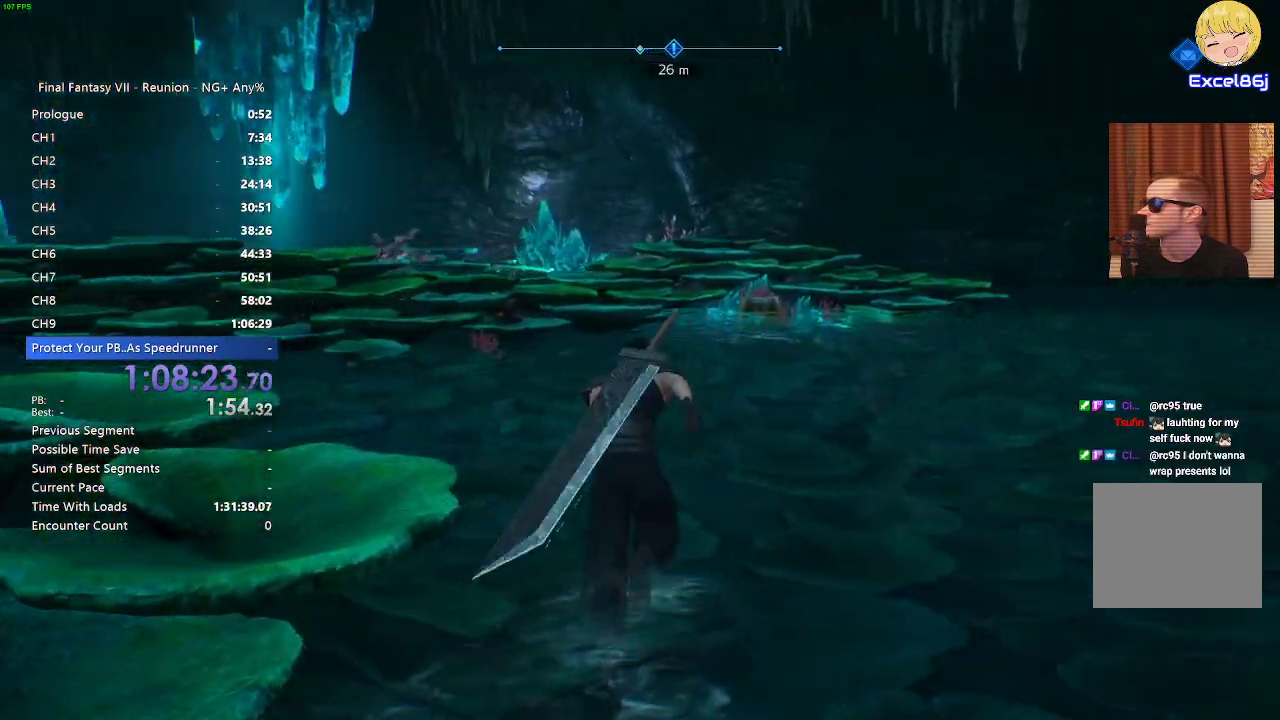
{"buttons": ["R2"], "left_stick": "up", "right_stick": "center", "events": [[267, "right_stick", "center"]]}
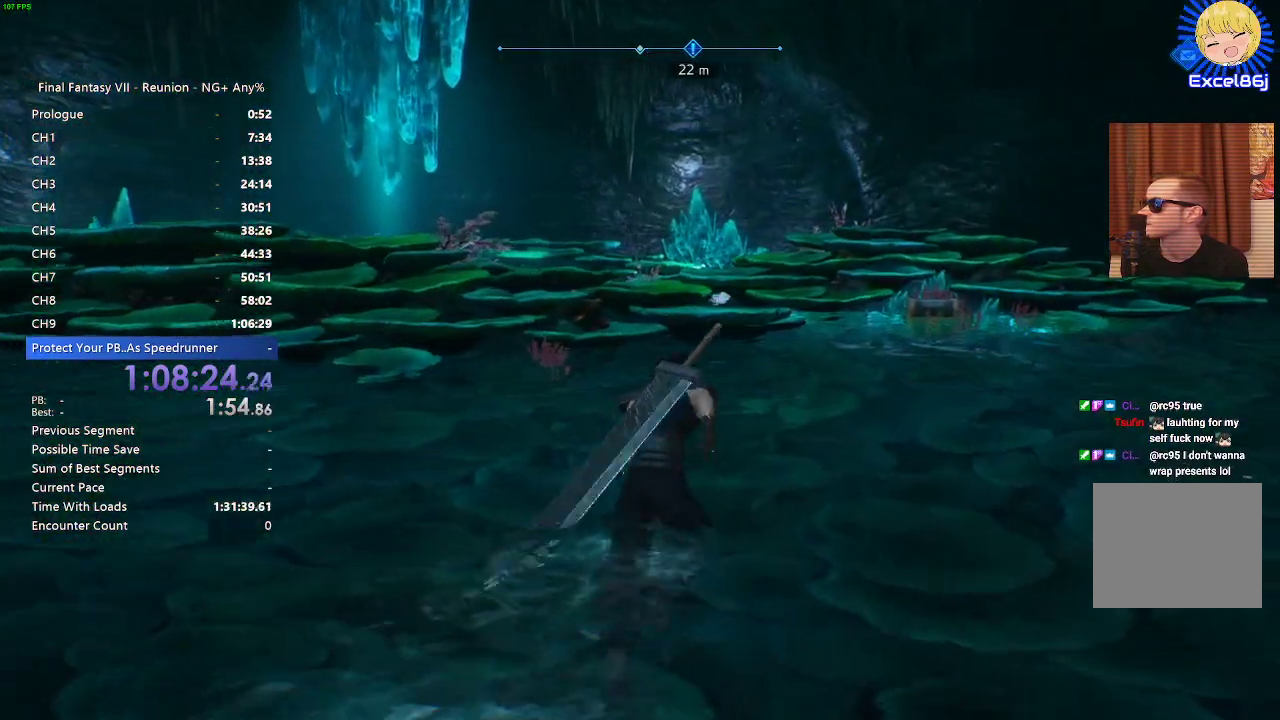
{"buttons": ["R2"], "left_stick": "up", "right_stick": "center", "events": []}
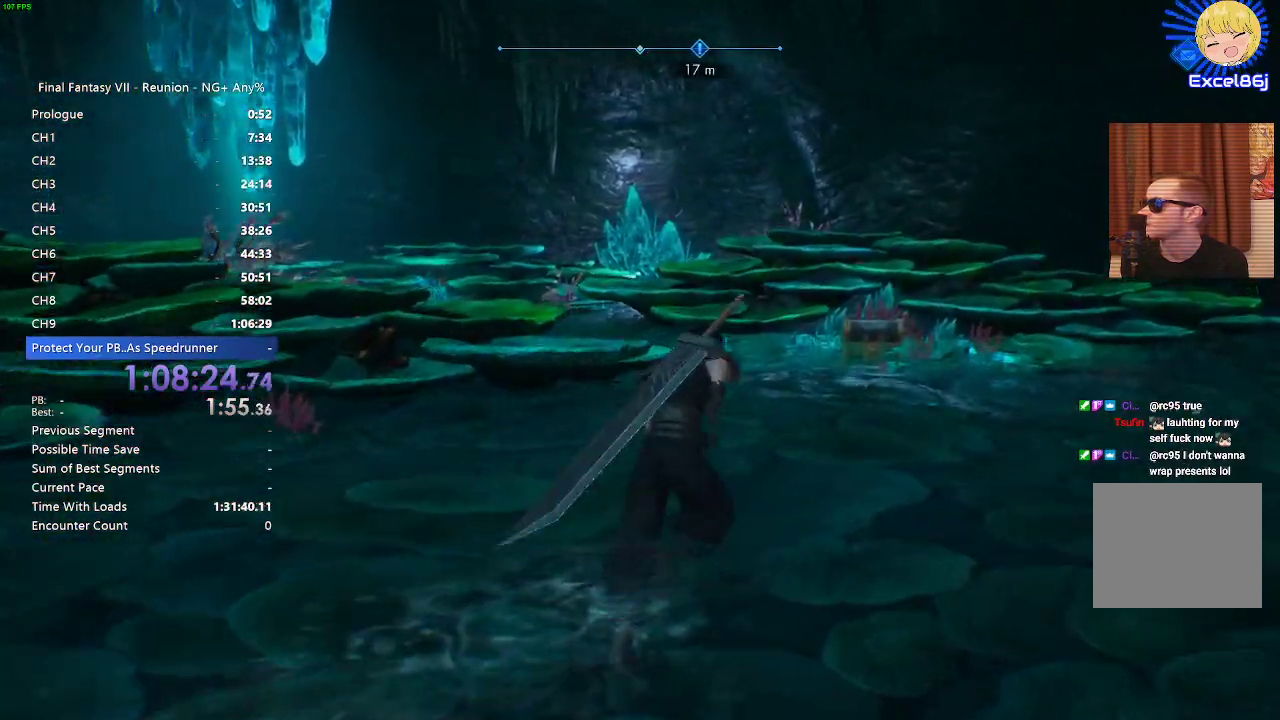
{"buttons": ["R2"], "left_stick": "up", "right_stick": "left", "events": [[250, "right_stick", "down-left"], [483, "right_stick", "left"]]}
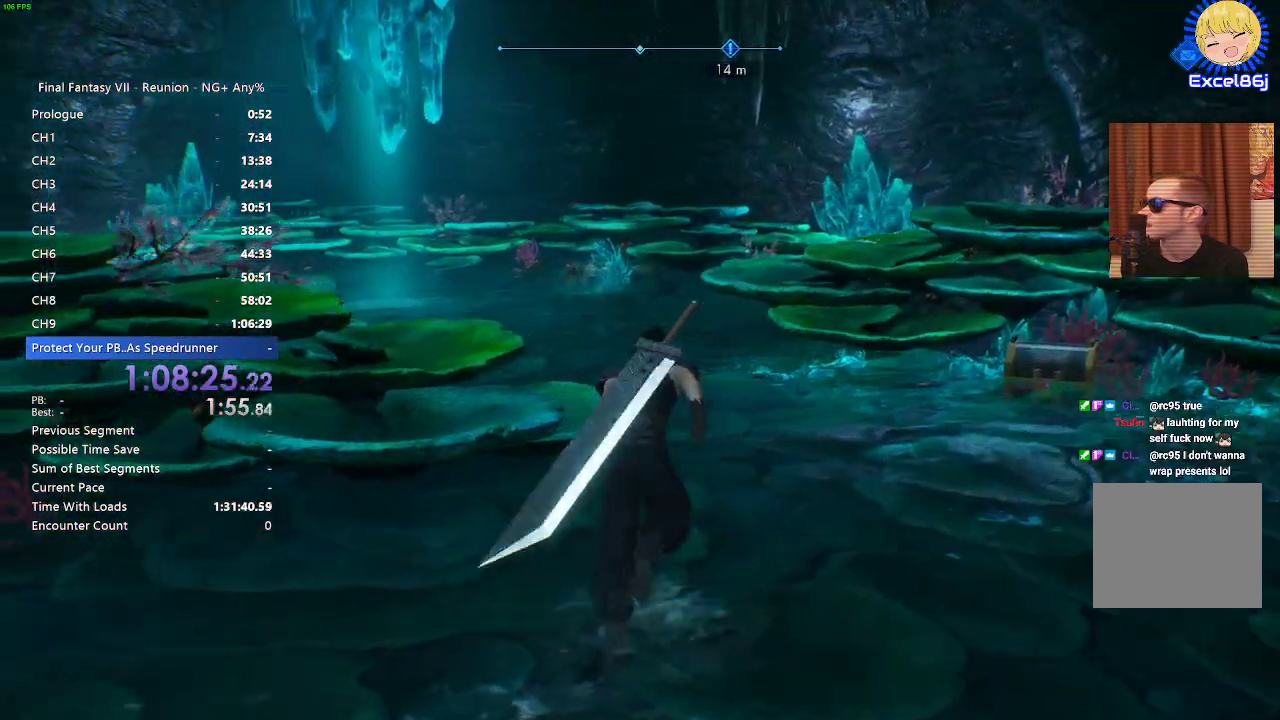
{"buttons": ["R2"], "left_stick": "up", "right_stick": "center", "events": [[133, "right_stick", "center"], [317, "right_stick", "left"], [483, "right_stick", "center"]]}
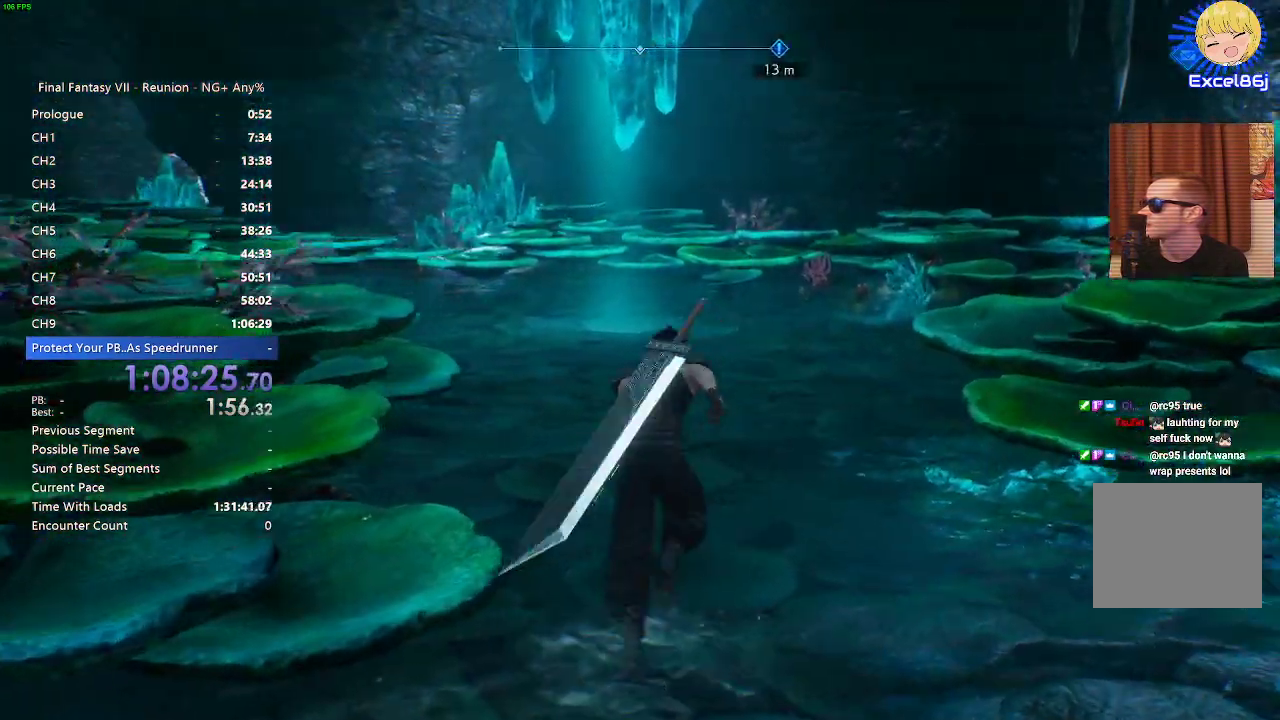
{"buttons": [], "left_stick": "up", "right_stick": "center", "events": [[233, "R2", "up"]]}
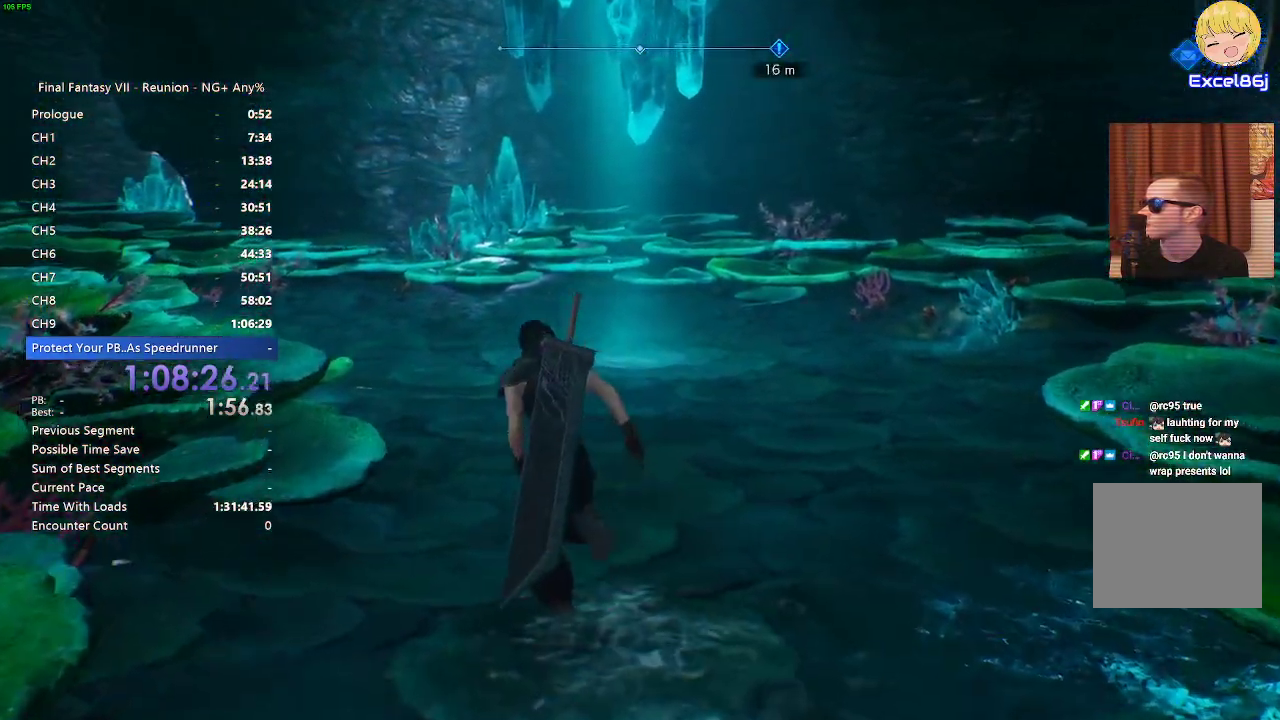
{"buttons": [], "left_stick": "center", "right_stick": "center", "events": [[50, "right_stick", "down-right"], [300, "left_stick", "center"], [433, "right_stick", "center"]]}
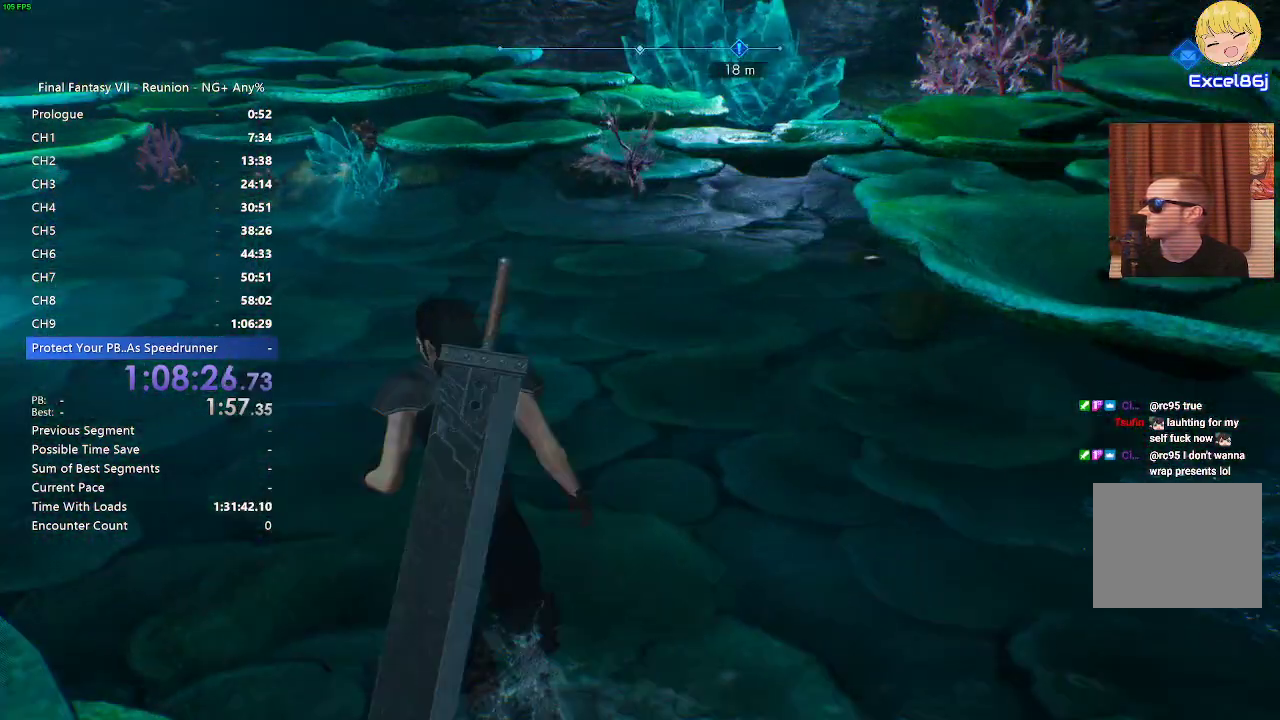
{"buttons": [], "left_stick": "center", "right_stick": "left", "events": [[100, "right_stick", "left"]]}
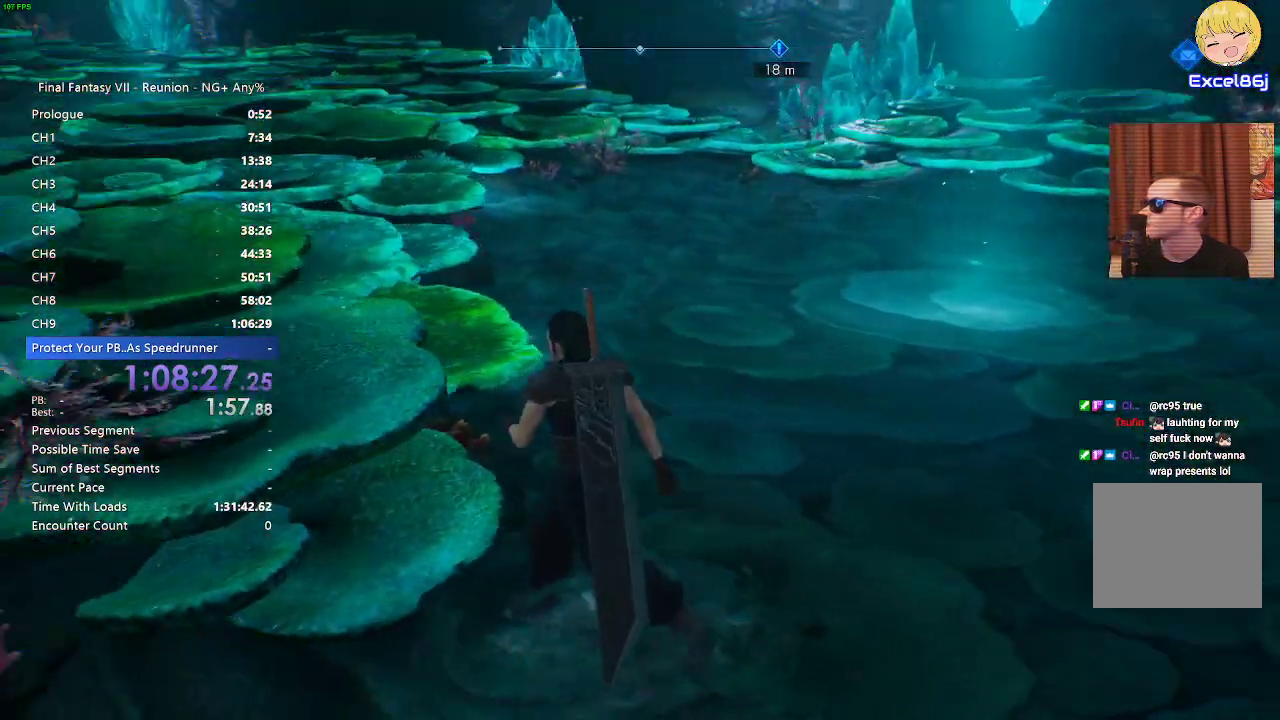
{"buttons": [], "left_stick": "right", "right_stick": "right", "events": [[100, "left_stick", "up"], [217, "left_stick", "center"], [400, "right_stick", "center"], [500, "left_stick", "right"], [500, "right_stick", "right"]]}
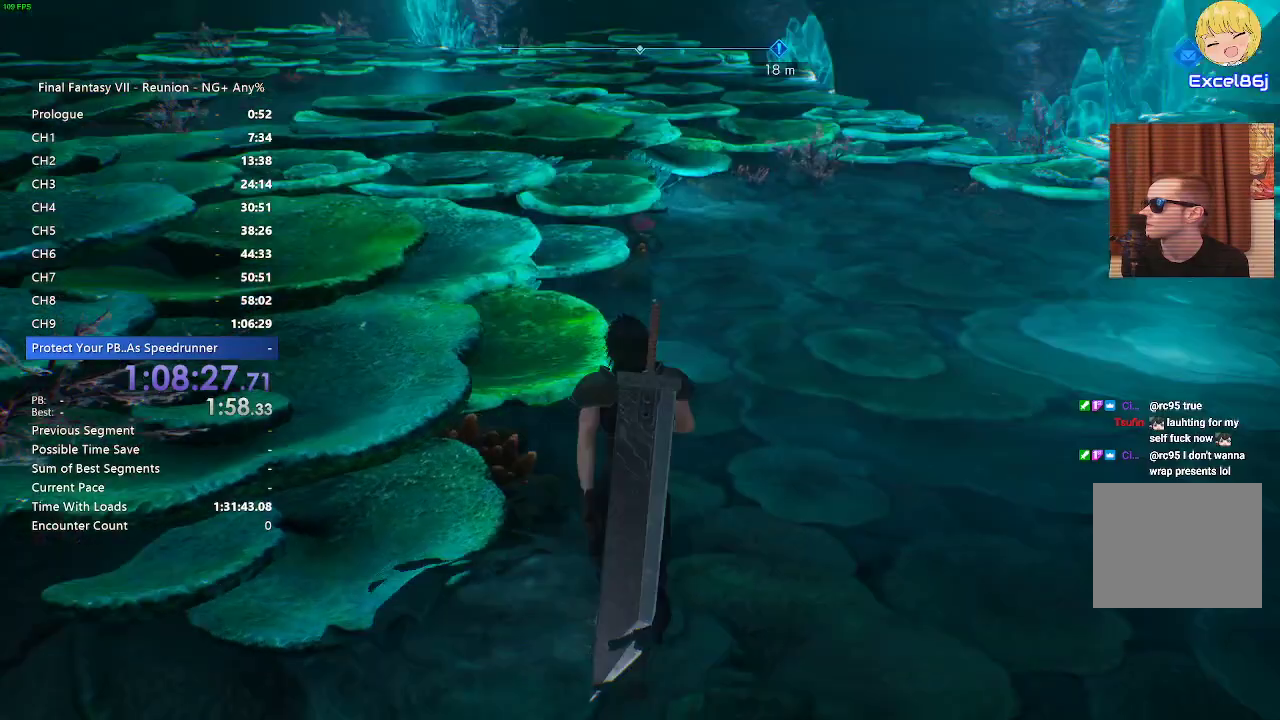
{"buttons": [], "left_stick": "center", "right_stick": "right", "events": [[300, "left_stick", "center"]]}
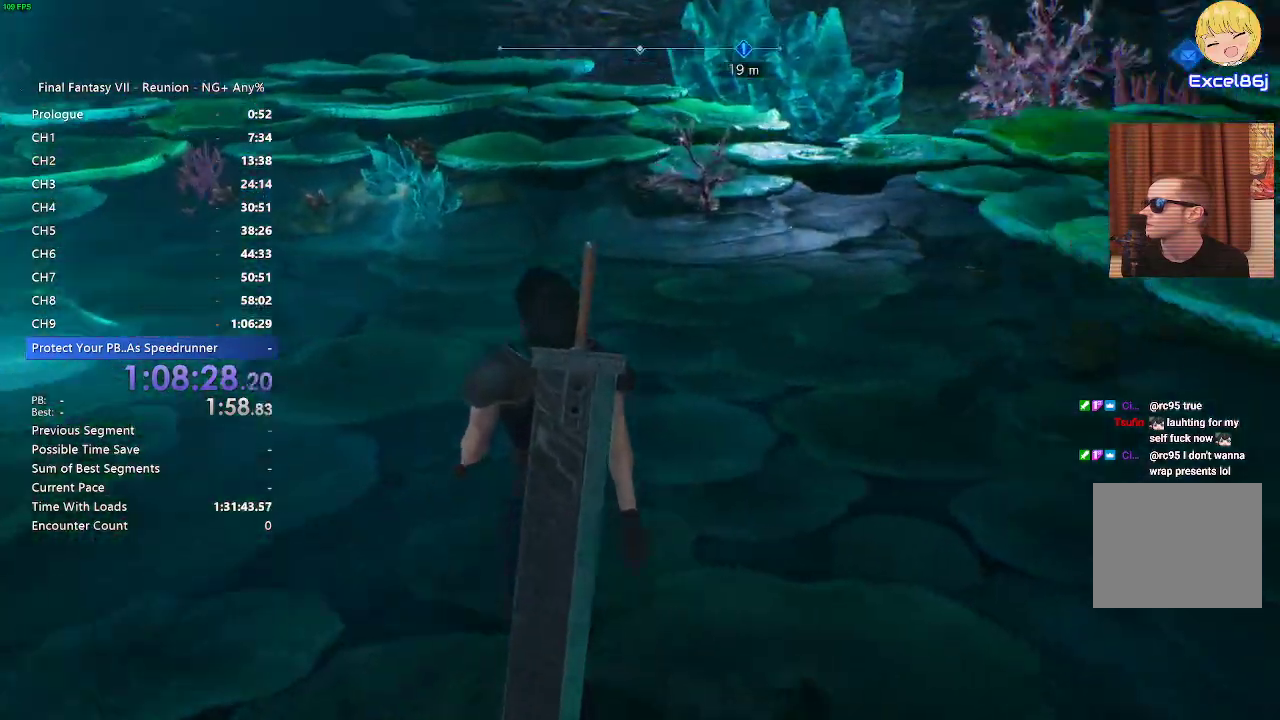
{"buttons": [], "left_stick": "center", "right_stick": "right", "events": [[150, "right_stick", "center"], [500, "right_stick", "right"]]}
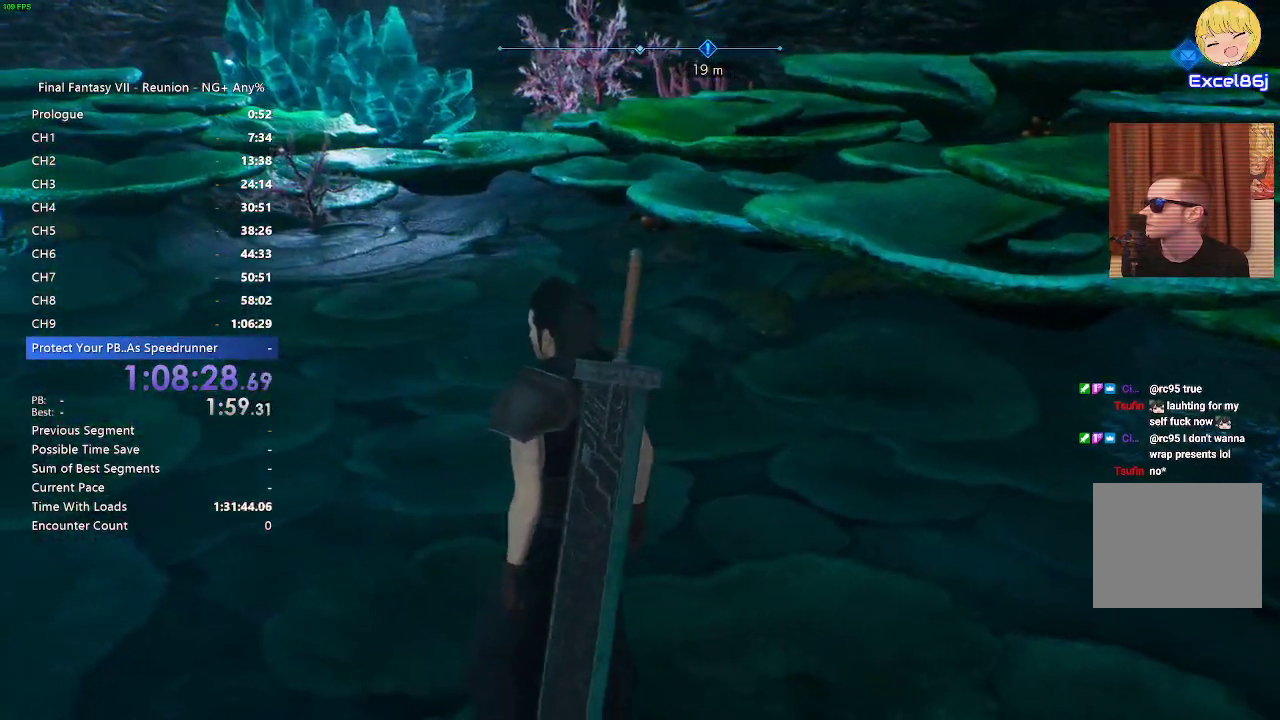
{"buttons": ["R2"], "left_stick": "up-right", "right_stick": "center", "events": [[50, "left_stick", "up-right"], [117, "R2", "down"], [300, "R2", "up"], [333, "right_stick", "center"], [383, "R2", "down"]]}
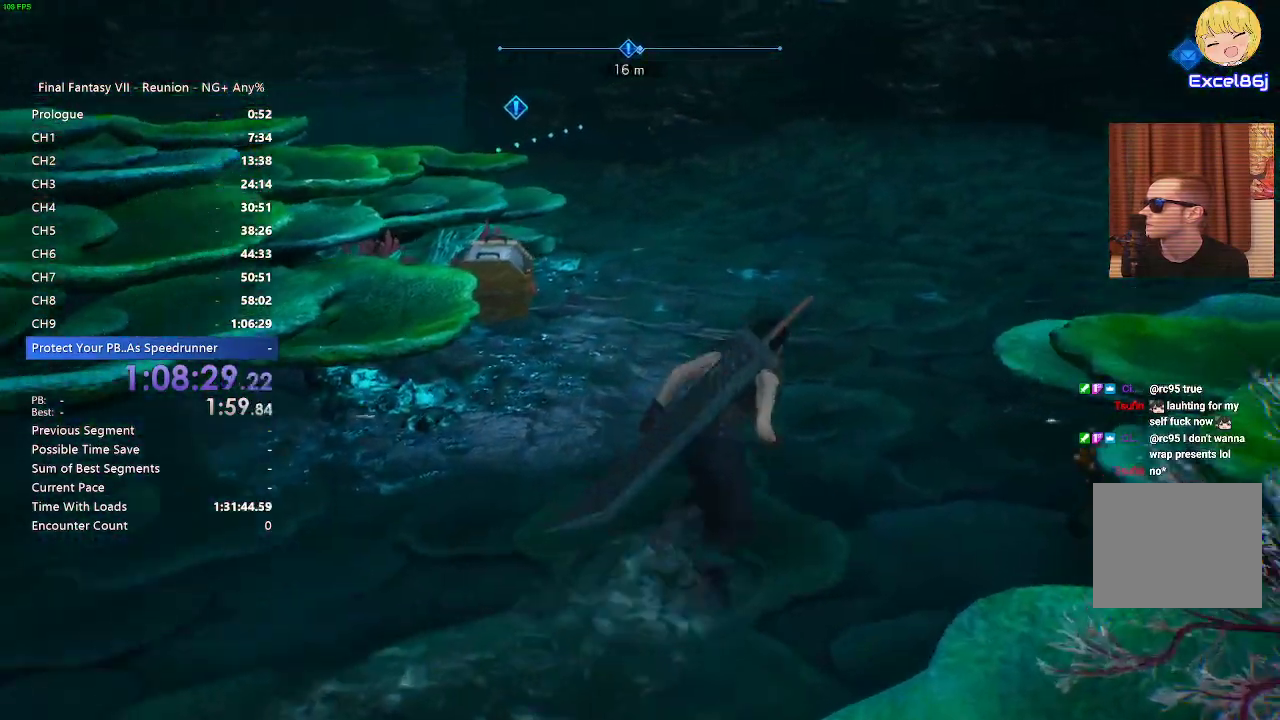
{"buttons": ["R2"], "left_stick": "up-right", "right_stick": "left", "events": [[267, "R2", "up"], [317, "right_stick", "left"], [383, "R2", "down"]]}
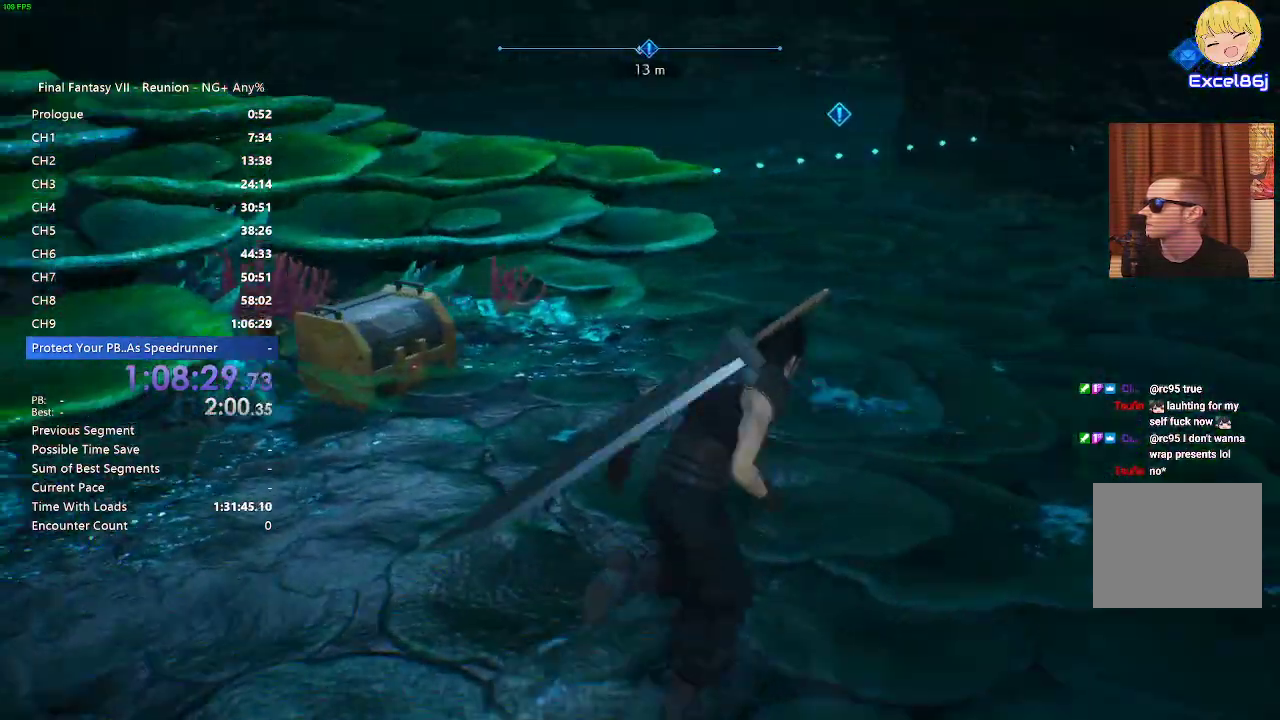
{"buttons": ["CROSS"], "left_stick": "up", "right_stick": "center", "events": [[33, "left_stick", "up-left"], [50, "R2", "up"], [117, "right_stick", "center"], [300, "left_stick", "up"], [433, "CROSS", "down"]]}
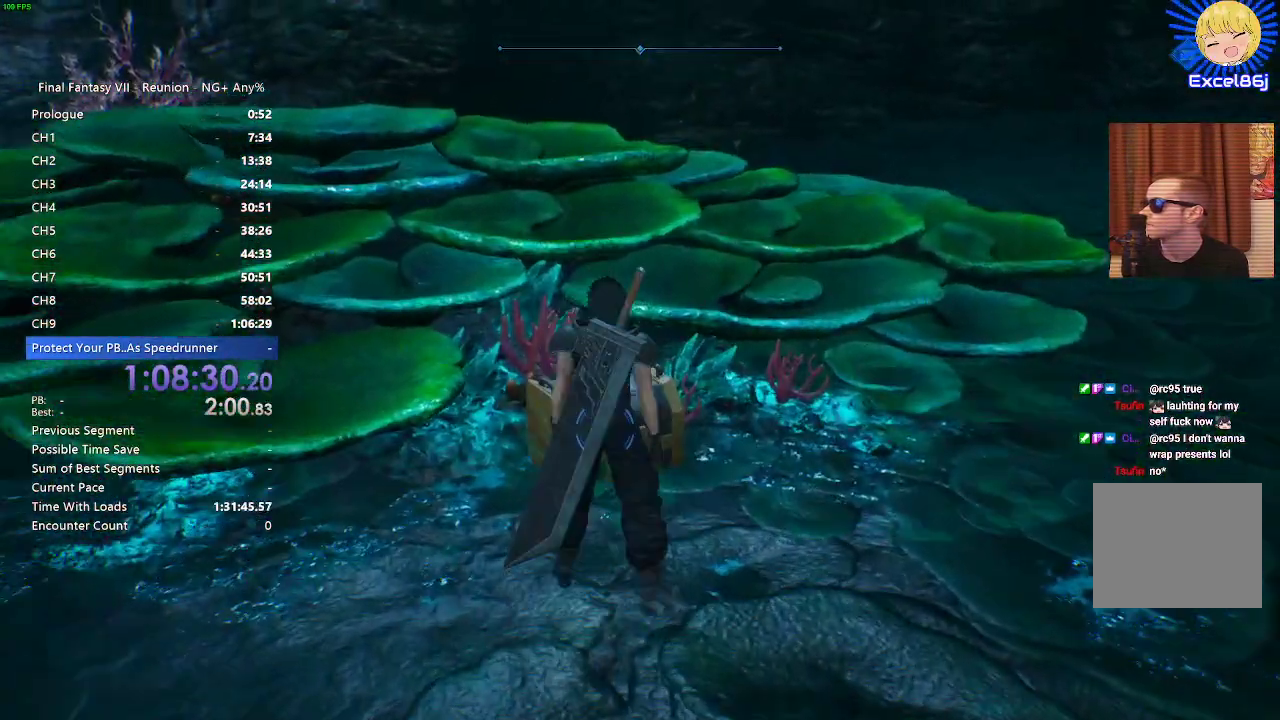
{"buttons": [], "left_stick": "center", "right_stick": "center", "events": [[167, "CROSS", "up"], [267, "CROSS", "down"], [333, "CROSS", "up"], [417, "CROSS", "down"], [417, "left_stick", "center"], [500, "CROSS", "up"]]}
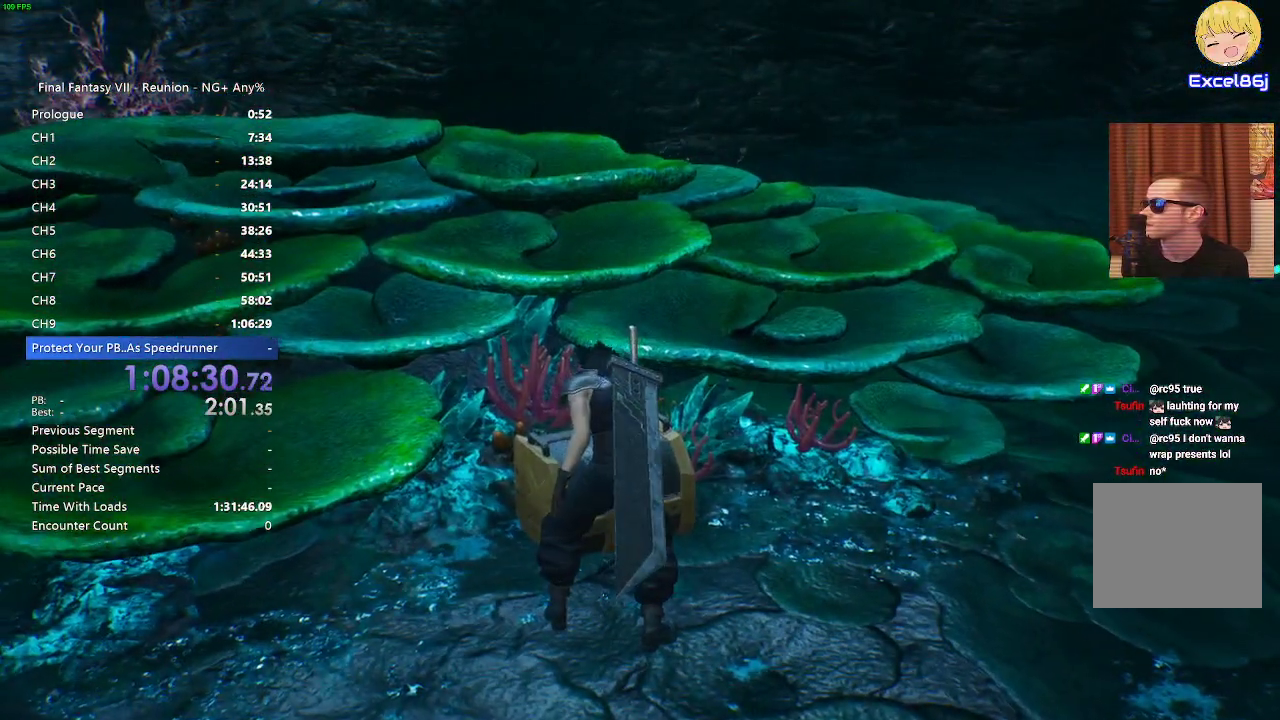
{"buttons": [], "left_stick": "center", "right_stick": "center", "events": []}
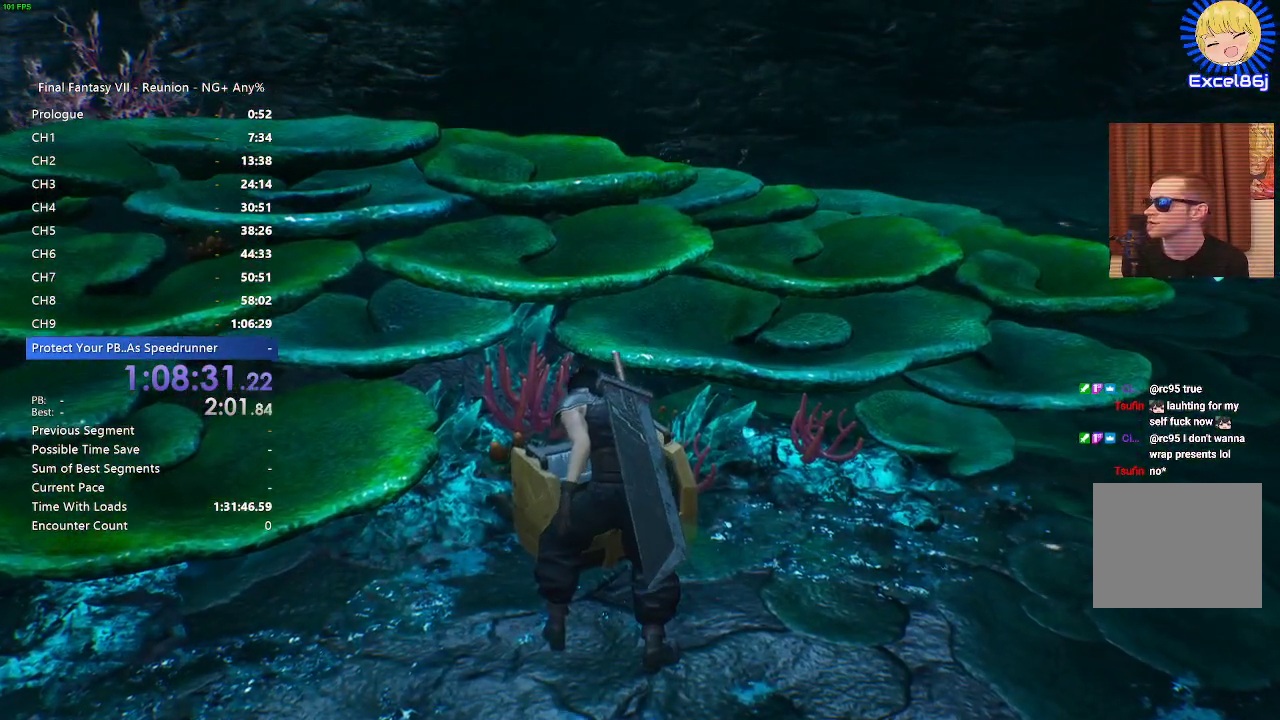
{"buttons": ["R2"], "left_stick": "center", "right_stick": "right", "events": [[350, "right_stick", "up-right"], [367, "R2", "down"], [483, "right_stick", "right"]]}
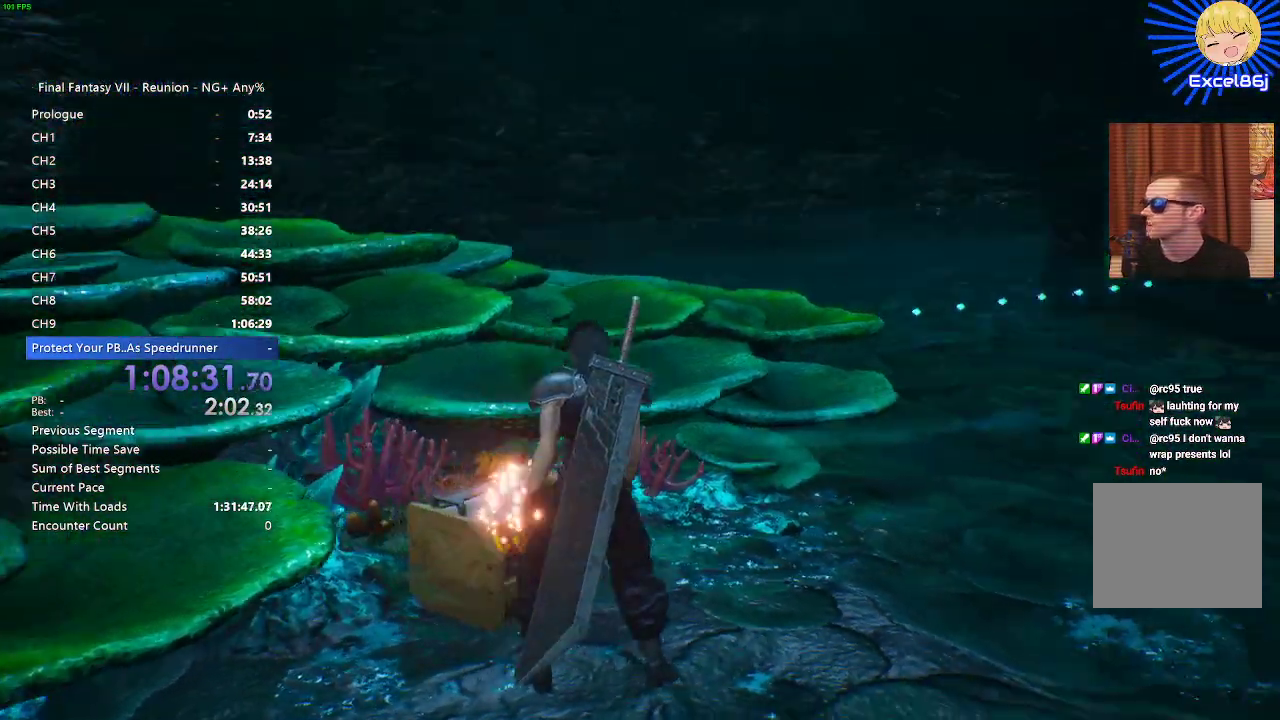
{"buttons": ["R2"], "left_stick": "center", "right_stick": "left", "events": [[117, "right_stick", "center"], [183, "right_stick", "left"]]}
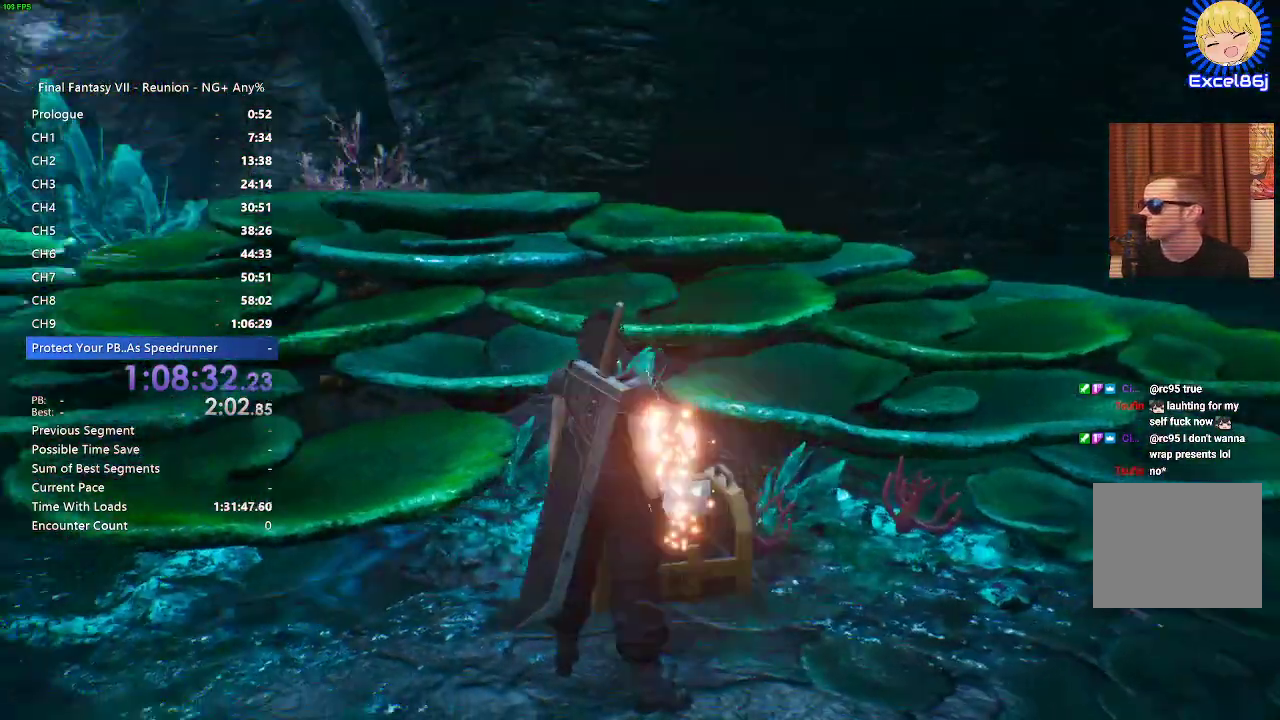
{"buttons": ["R2"], "left_stick": "up-right", "right_stick": "right", "events": [[200, "right_stick", "center"], [250, "right_stick", "right"], [367, "left_stick", "right"], [500, "left_stick", "up-right"]]}
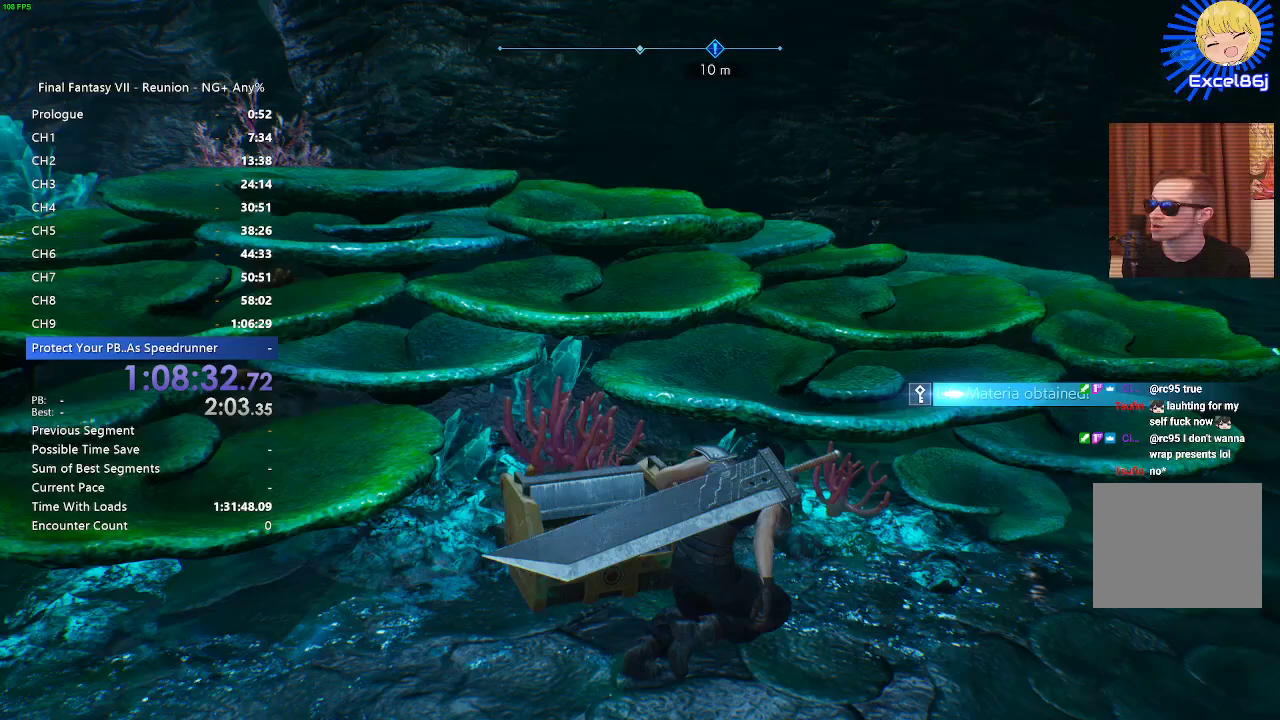
{"buttons": ["R2"], "left_stick": "up", "right_stick": "center", "events": [[267, "right_stick", "center"], [367, "left_stick", "up"]]}
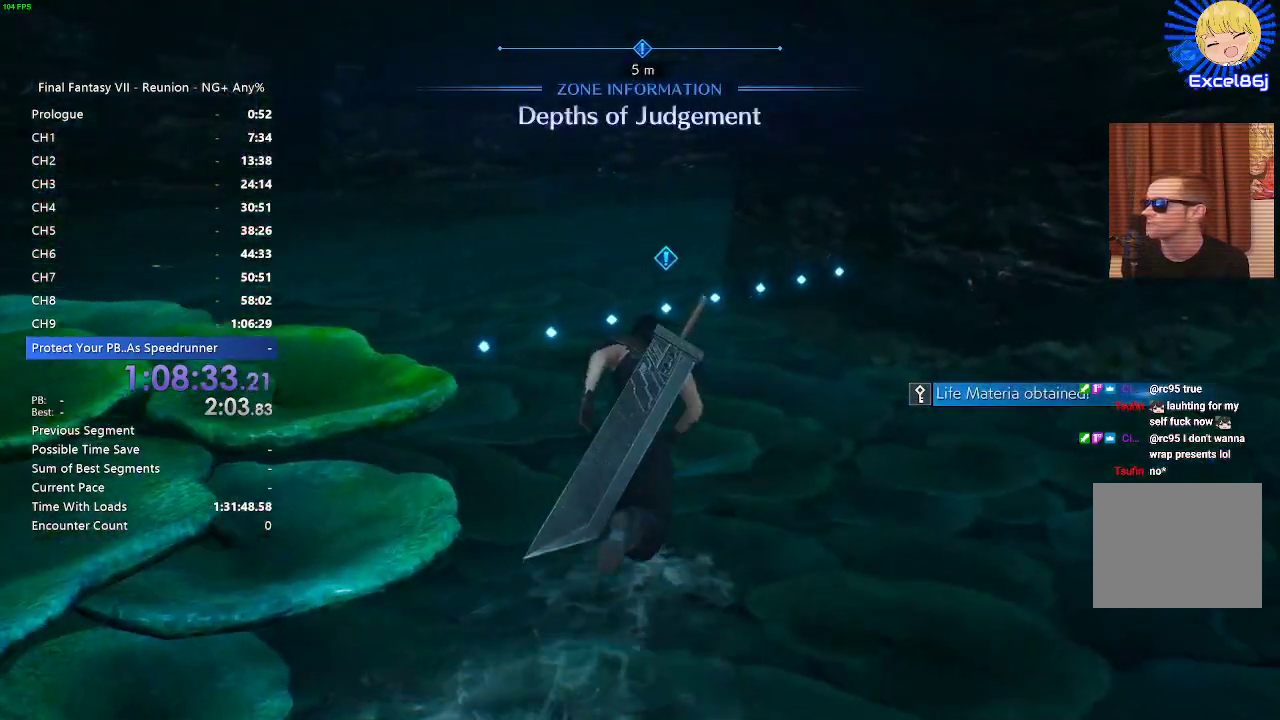
{"buttons": ["R2"], "left_stick": "up", "right_stick": "right", "events": [[67, "right_stick", "up-left"], [217, "right_stick", "center"], [450, "right_stick", "up-right"], [500, "right_stick", "right"]]}
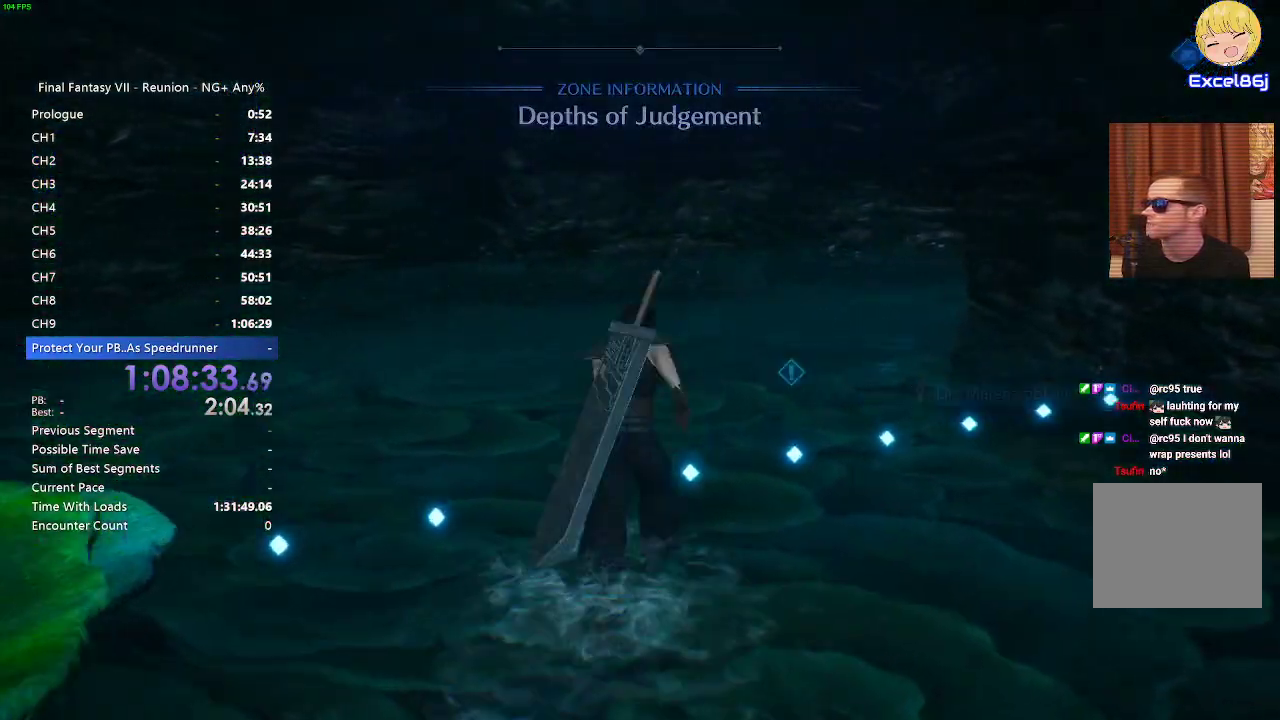
{"buttons": [], "left_stick": "up", "right_stick": "center", "events": [[167, "right_stick", "center"], [433, "R2", "up"]]}
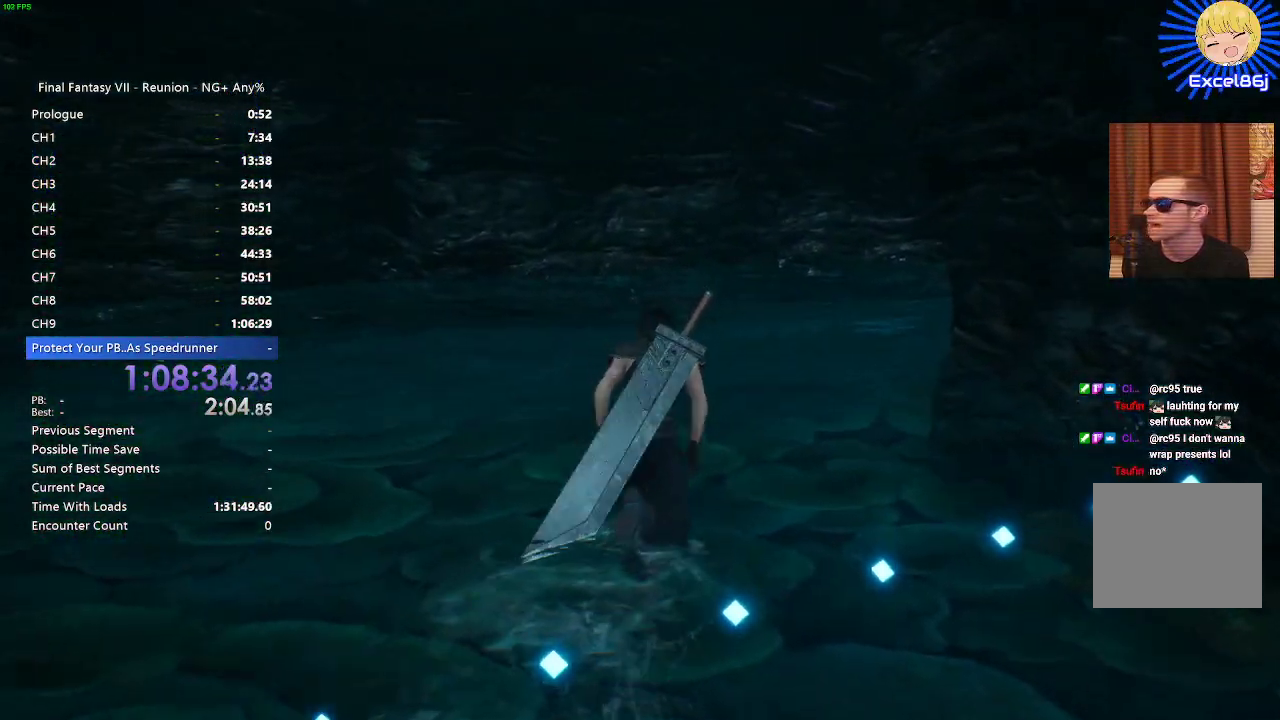
{"buttons": [], "left_stick": "center", "right_stick": "center", "events": [[467, "left_stick", "center"]]}
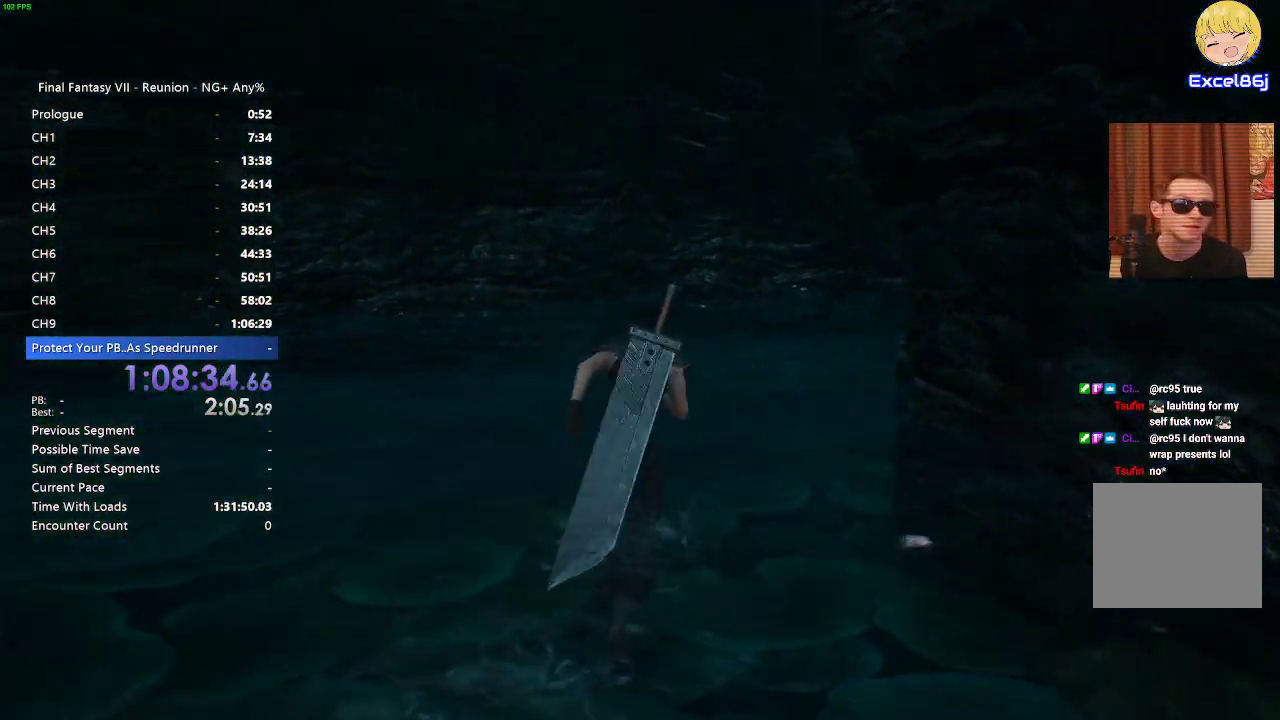
{"buttons": [], "left_stick": "center", "right_stick": "center", "events": []}